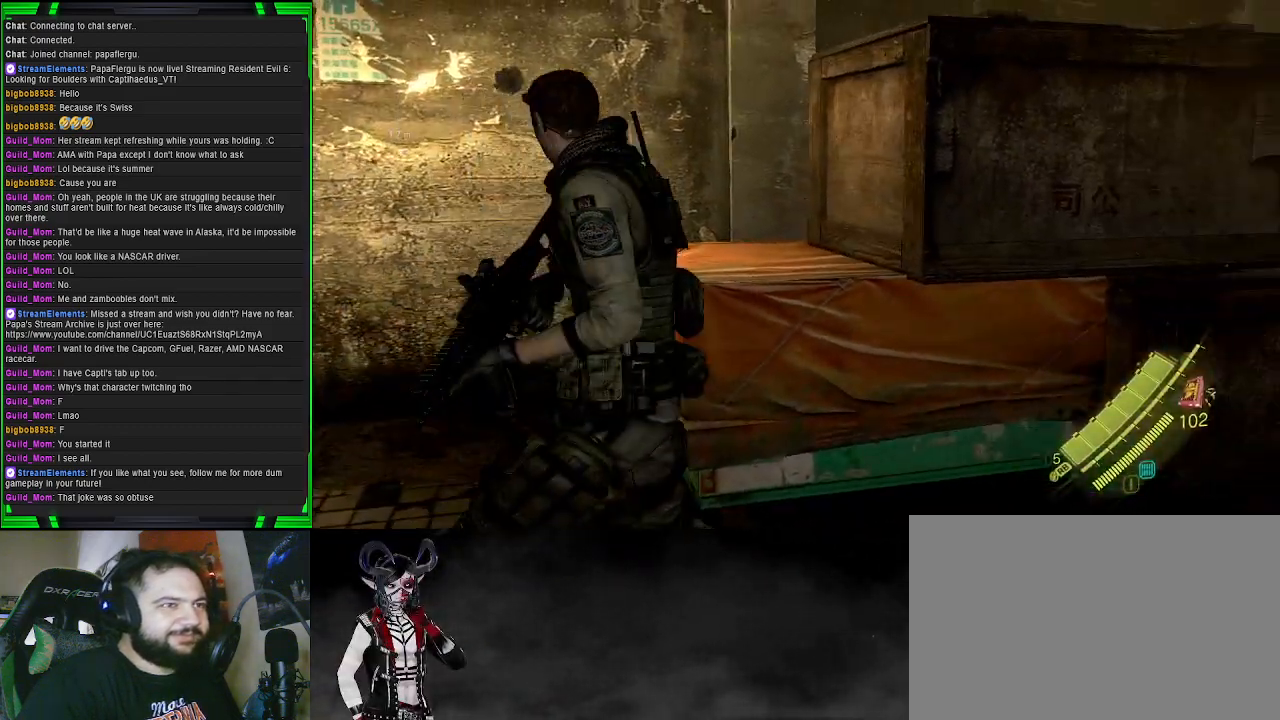
Gameplay with a controller (PlayStation layout); each line is a JSON object with the inputs held at the frame after it. "events" lists button and stick changes between this image and that frame as [ms after this image, input, new state], when the widget could be followed in between.
{"buttons": [], "left_stick": "center", "right_stick": "center", "events": [[167, "right_stick", "center"], [183, "left_stick", "center"]]}
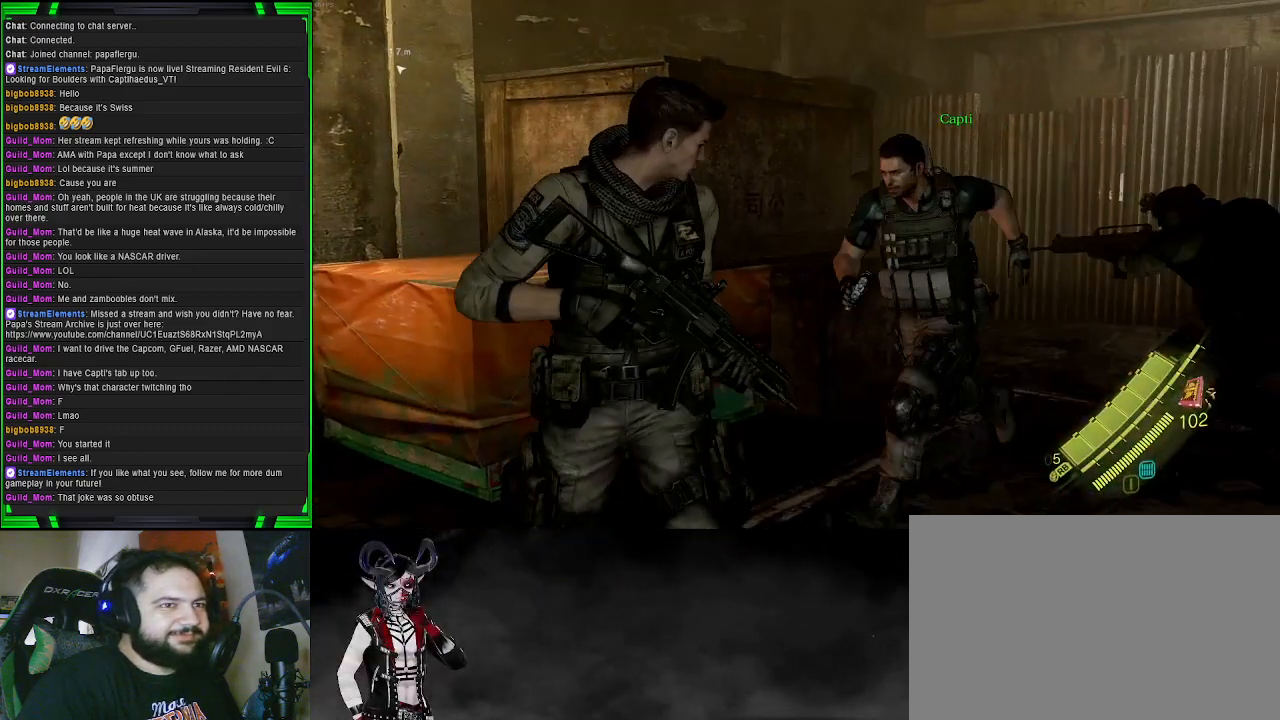
{"buttons": [], "left_stick": "center", "right_stick": "left", "events": [[500, "right_stick", "left"]]}
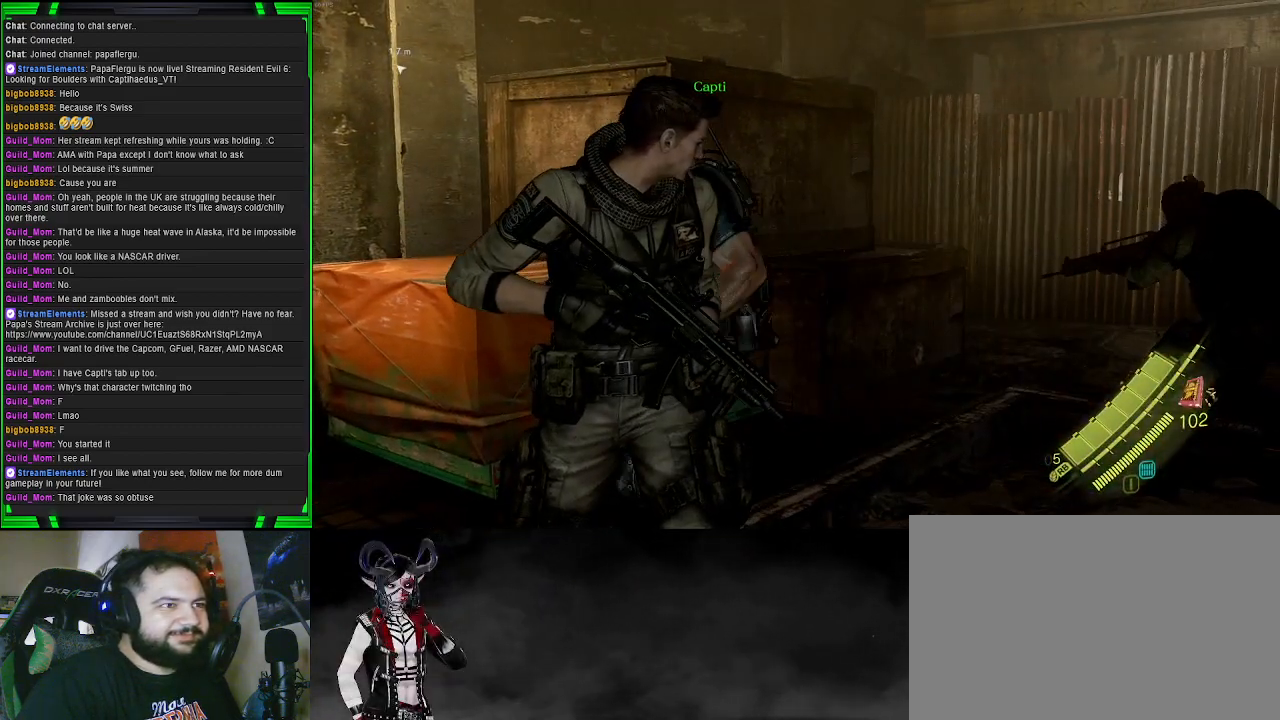
{"buttons": [], "left_stick": "center", "right_stick": "center", "events": [[267, "right_stick", "center"]]}
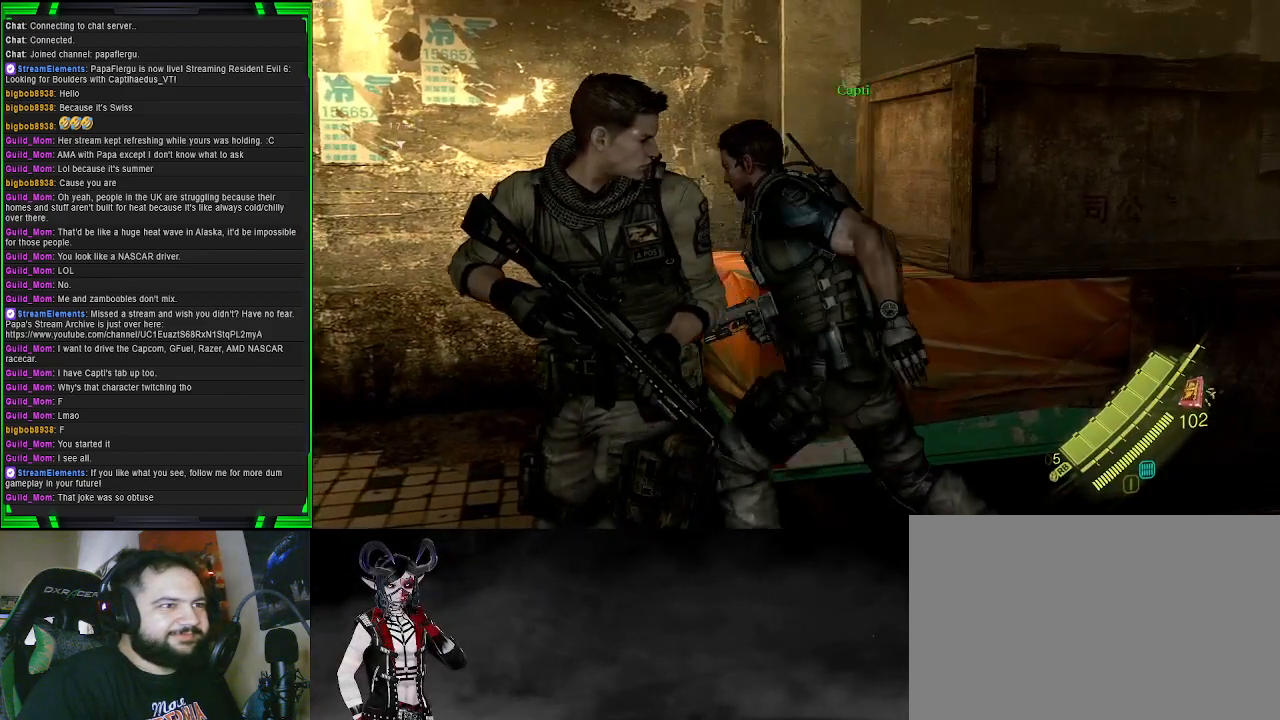
{"buttons": [], "left_stick": "center", "right_stick": "left", "events": [[300, "right_stick", "left"]]}
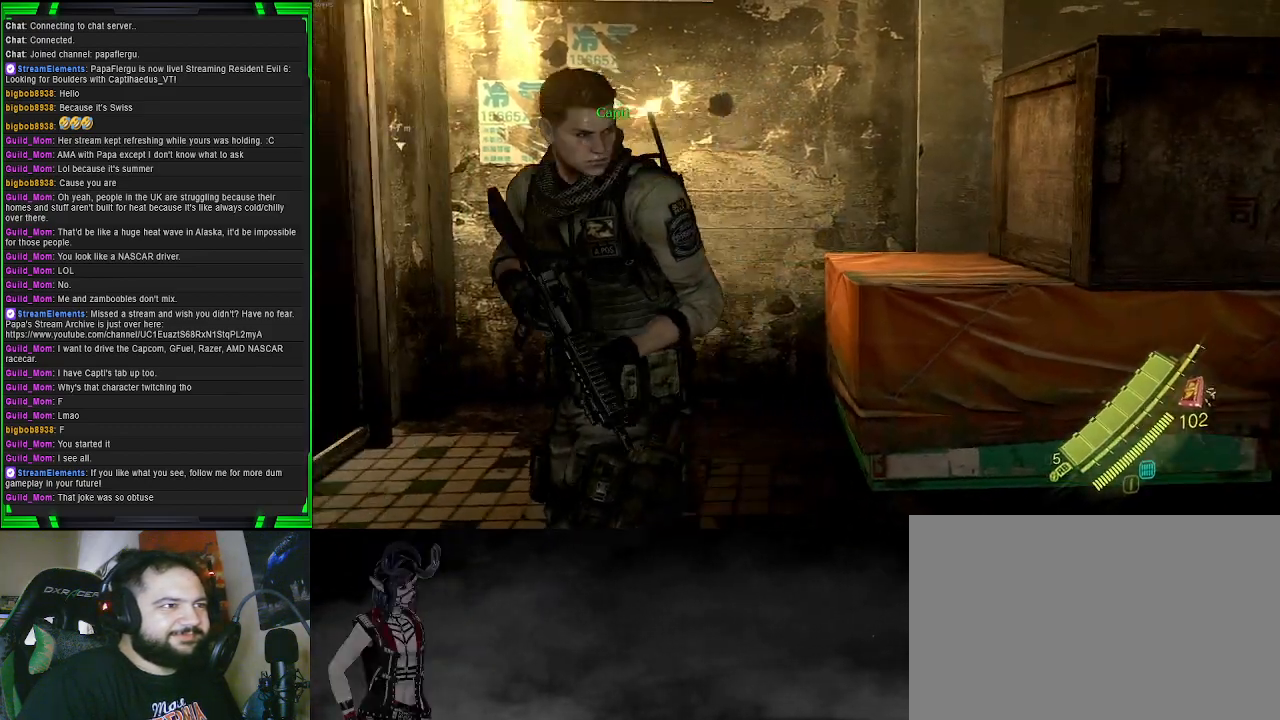
{"buttons": [], "left_stick": "center", "right_stick": "center", "events": [[133, "right_stick", "center"]]}
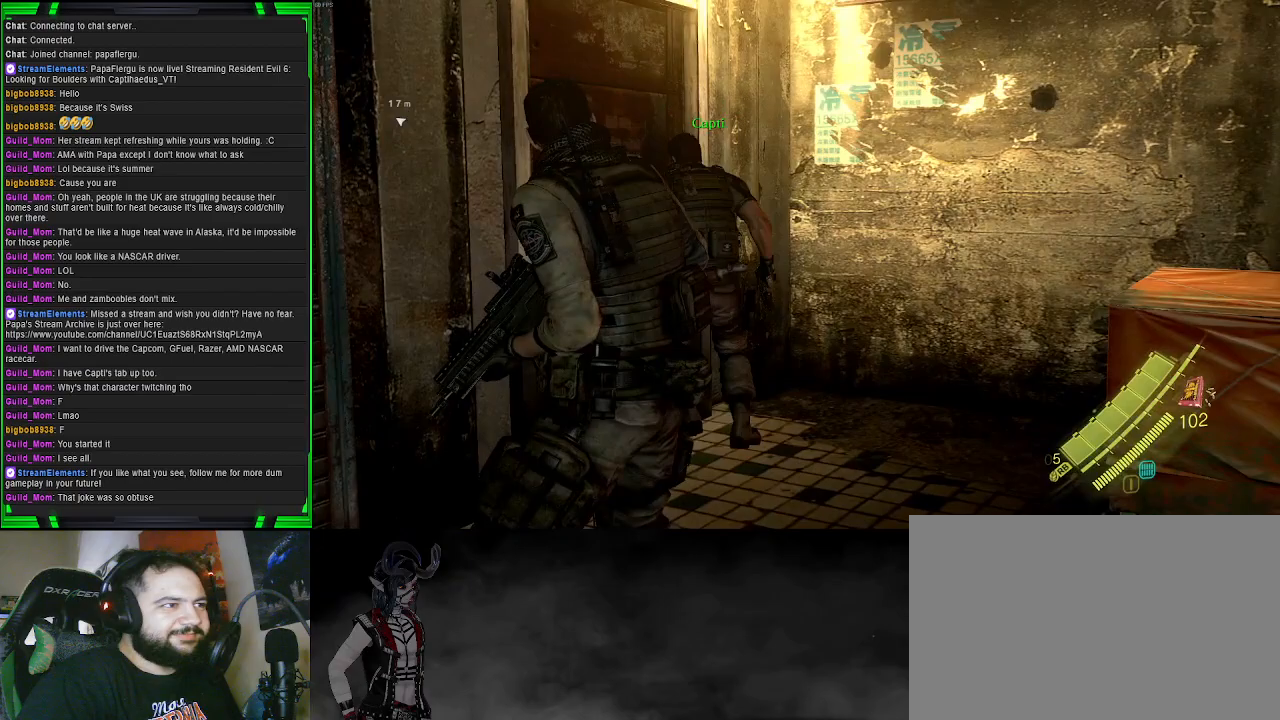
{"buttons": [], "left_stick": "center", "right_stick": "center", "events": []}
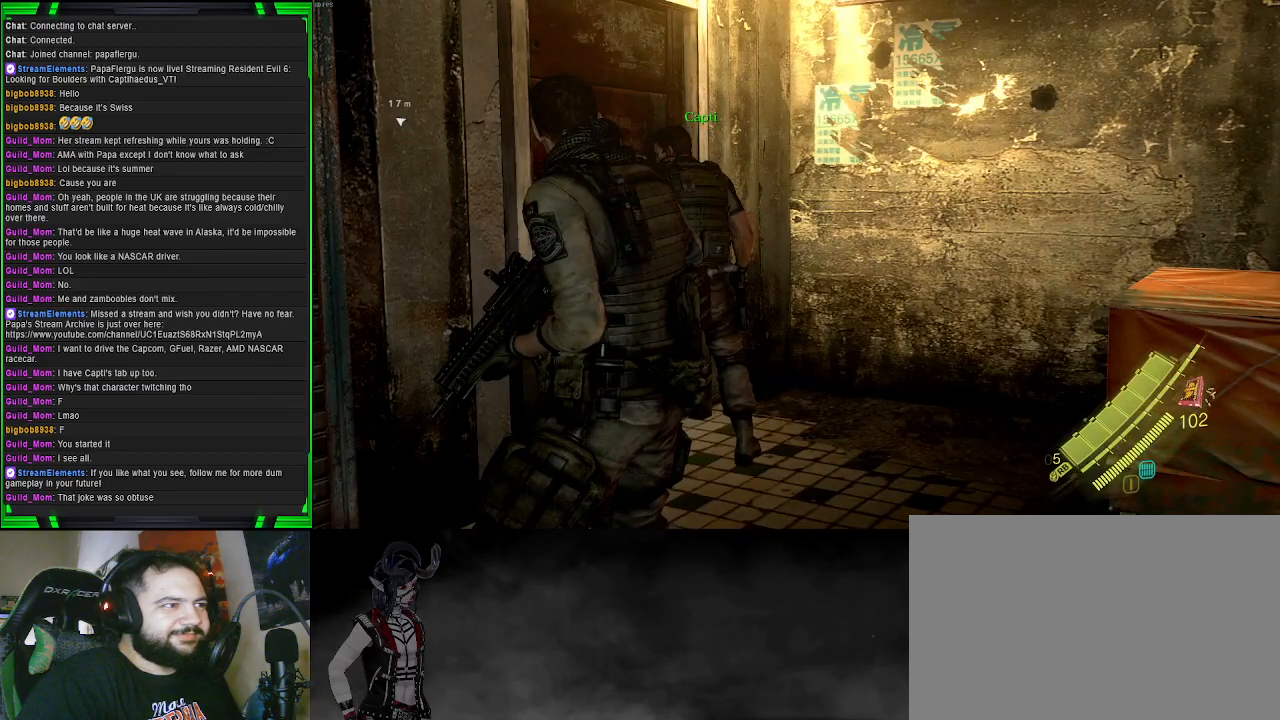
{"buttons": [], "left_stick": "center", "right_stick": "center", "events": [[367, "right_stick", "left"], [483, "right_stick", "center"]]}
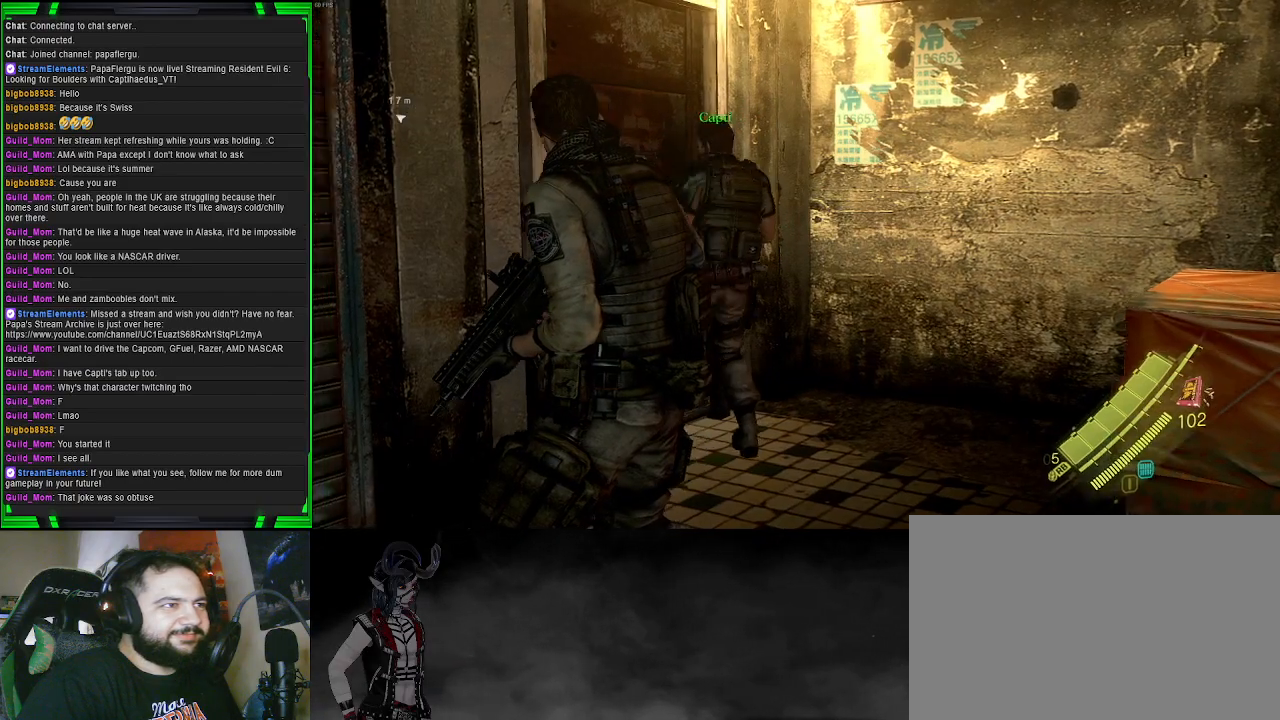
{"buttons": [], "left_stick": "center", "right_stick": "center", "events": []}
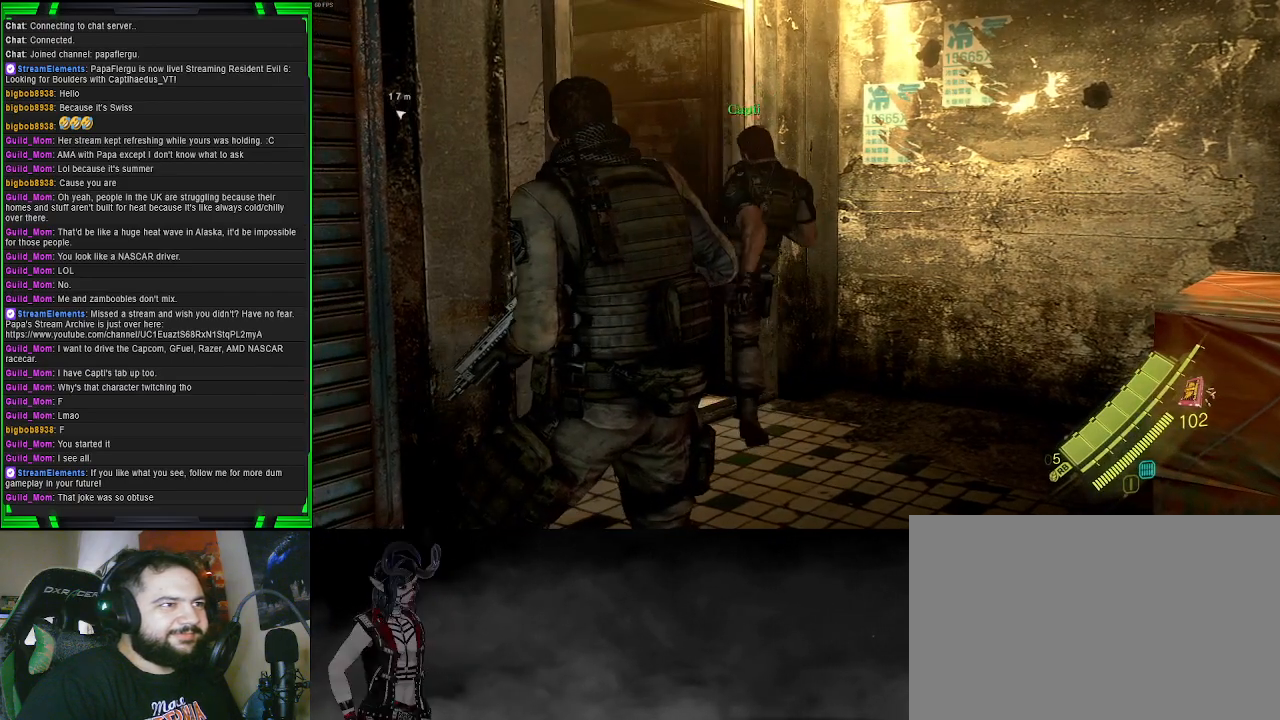
{"buttons": [], "left_stick": "center", "right_stick": "center", "events": []}
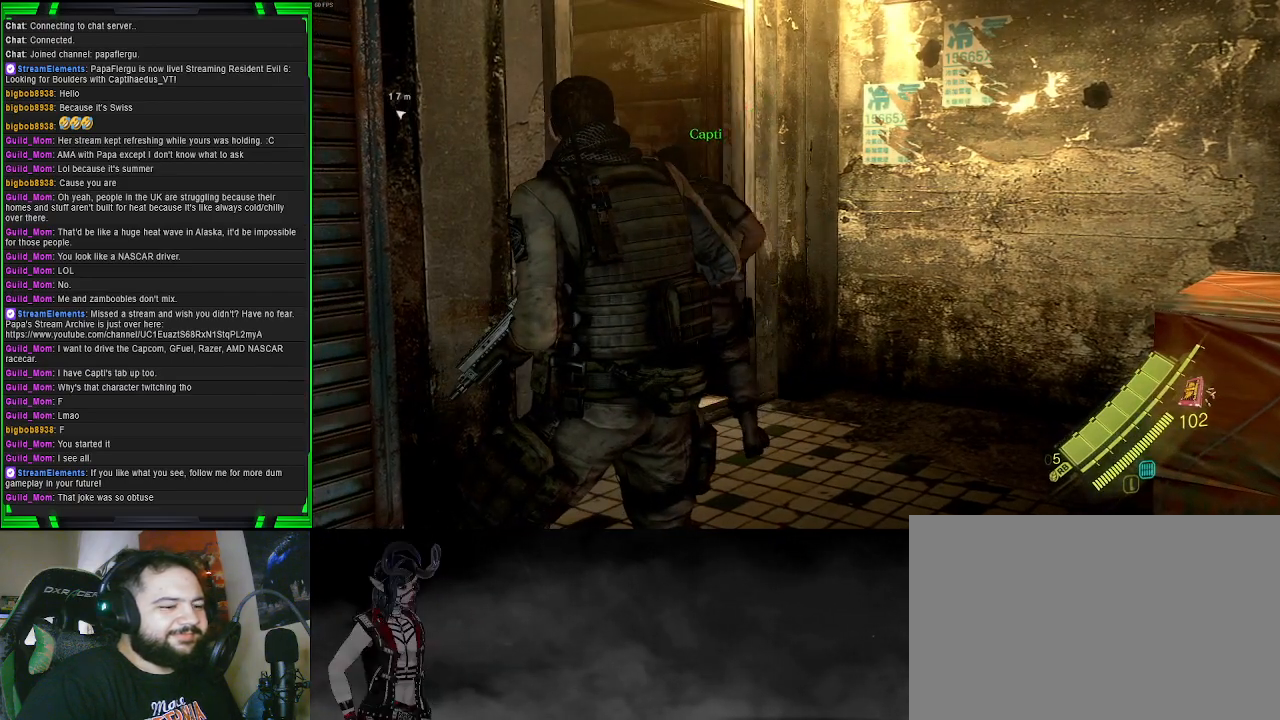
{"buttons": [], "left_stick": "center", "right_stick": "center", "events": []}
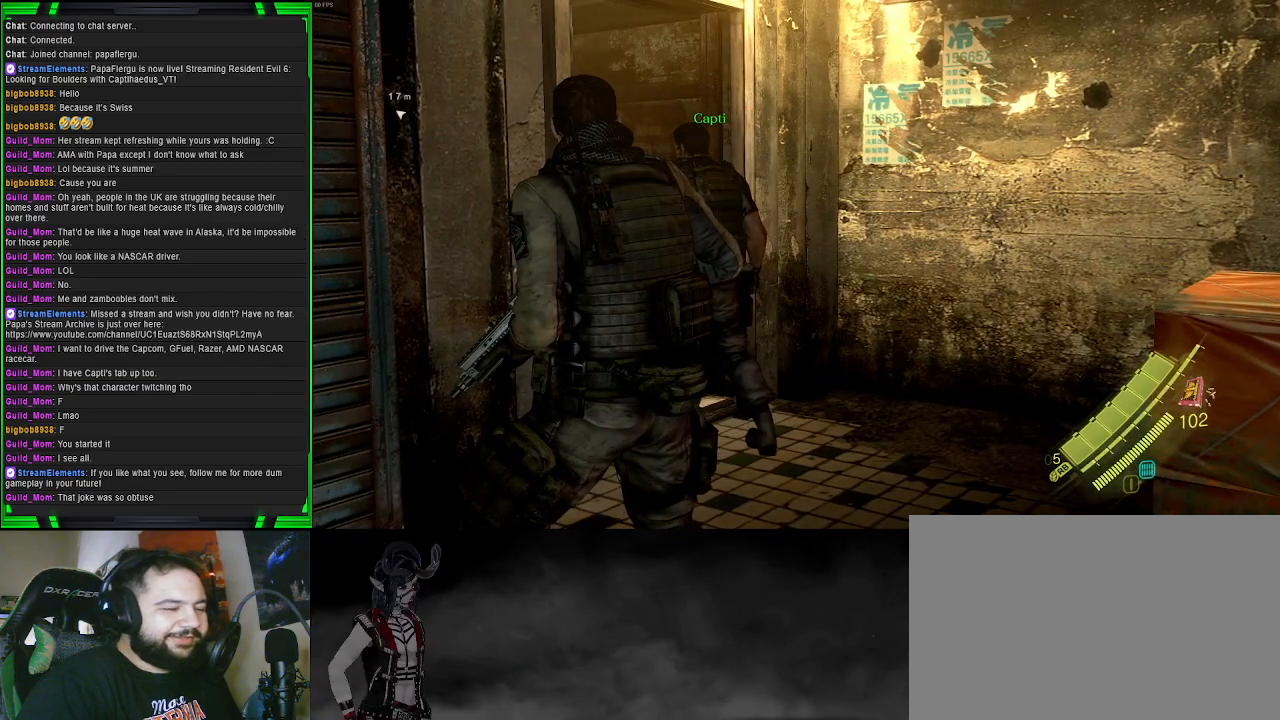
{"buttons": [], "left_stick": "up-right", "right_stick": "center", "events": [[17, "left_stick", "up-right"], [50, "right_stick", "left"], [367, "right_stick", "center"]]}
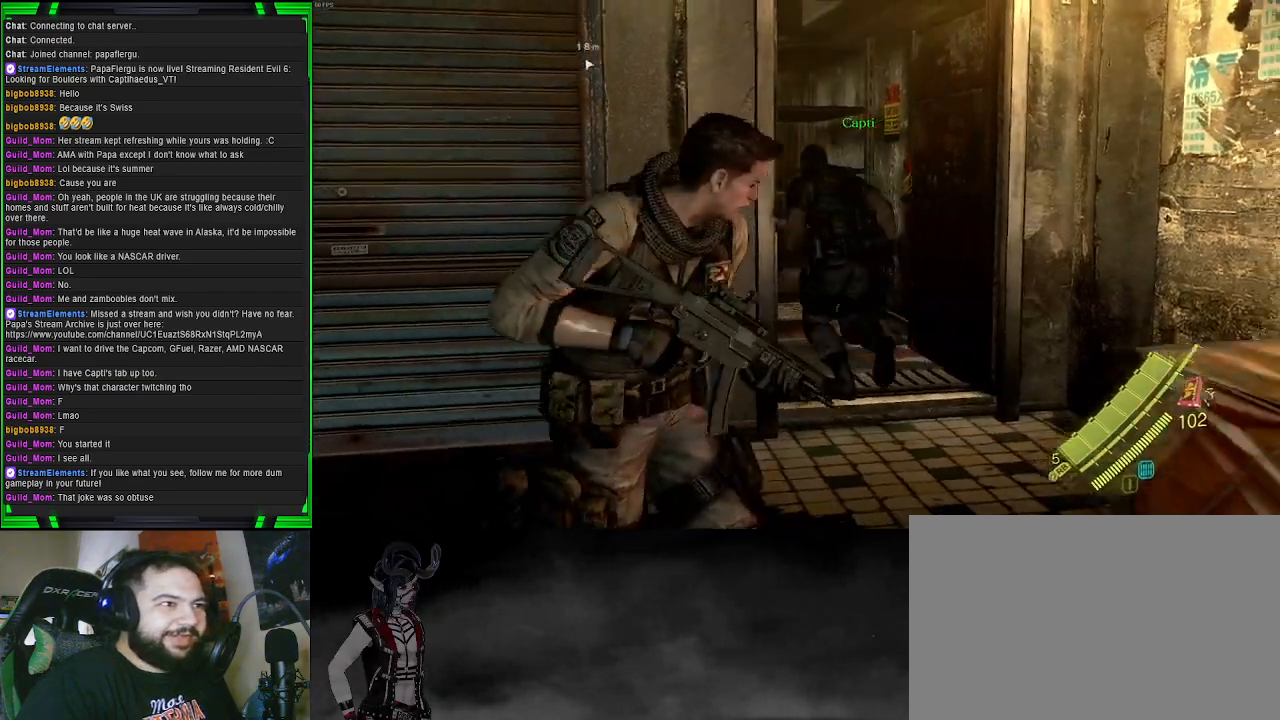
{"buttons": [], "left_stick": "up", "right_stick": "left", "events": [[350, "left_stick", "up"], [433, "right_stick", "left"]]}
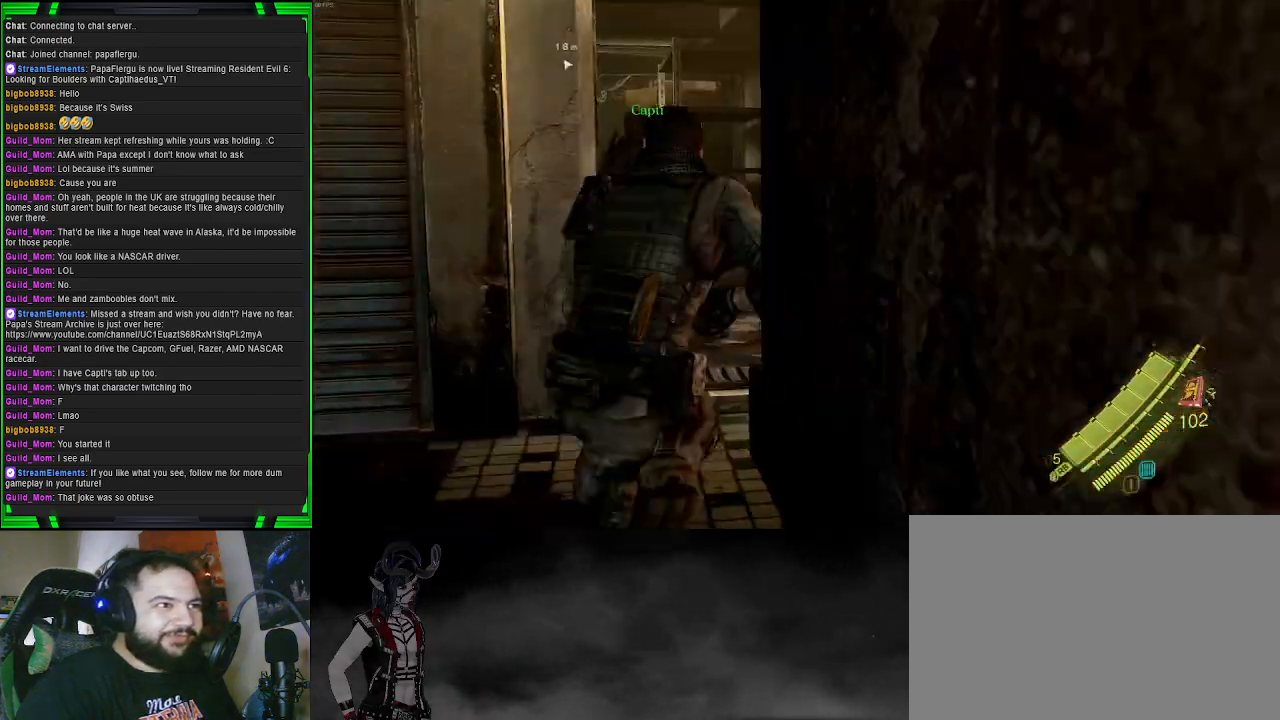
{"buttons": [], "left_stick": "up-right", "right_stick": "center", "events": [[133, "left_stick", "up-right"], [200, "right_stick", "center"]]}
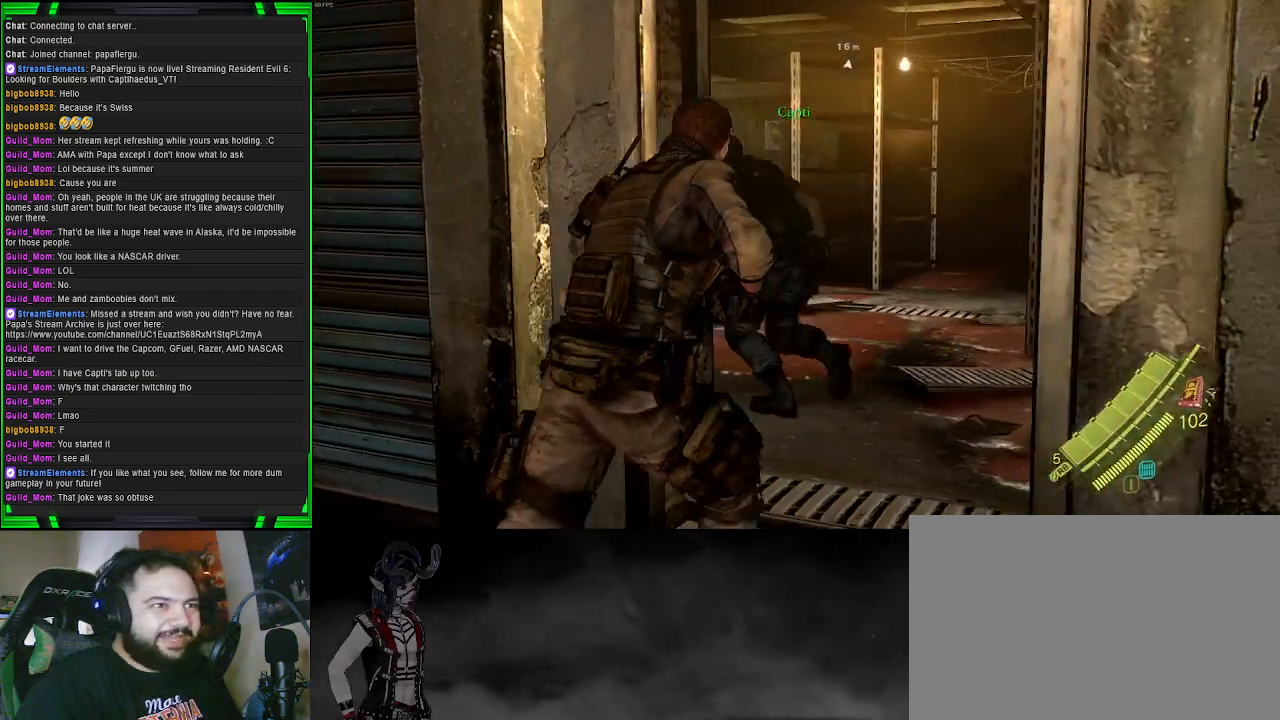
{"buttons": [], "left_stick": "up-right", "right_stick": "left", "events": [[200, "right_stick", "left"]]}
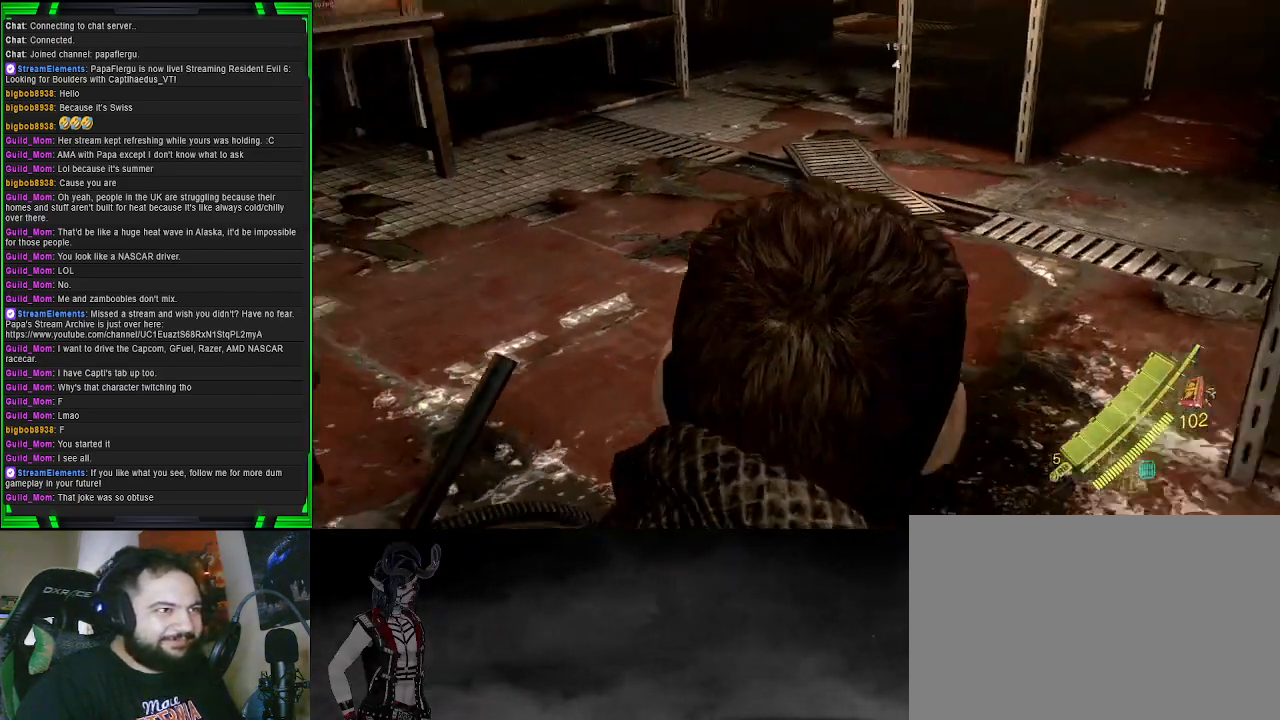
{"buttons": [], "left_stick": "center", "right_stick": "right", "events": [[267, "right_stick", "center"], [350, "right_stick", "right"], [400, "left_stick", "center"]]}
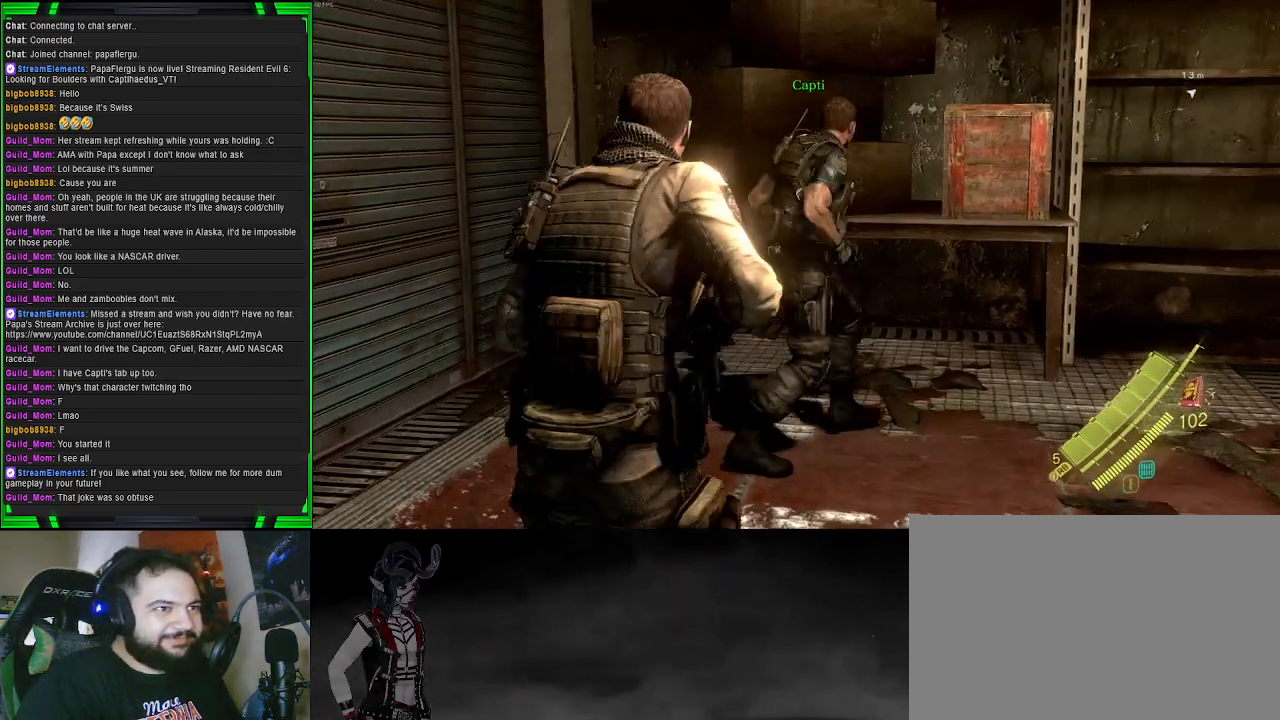
{"buttons": [], "left_stick": "up", "right_stick": "center", "events": [[17, "right_stick", "center"], [200, "left_stick", "up"]]}
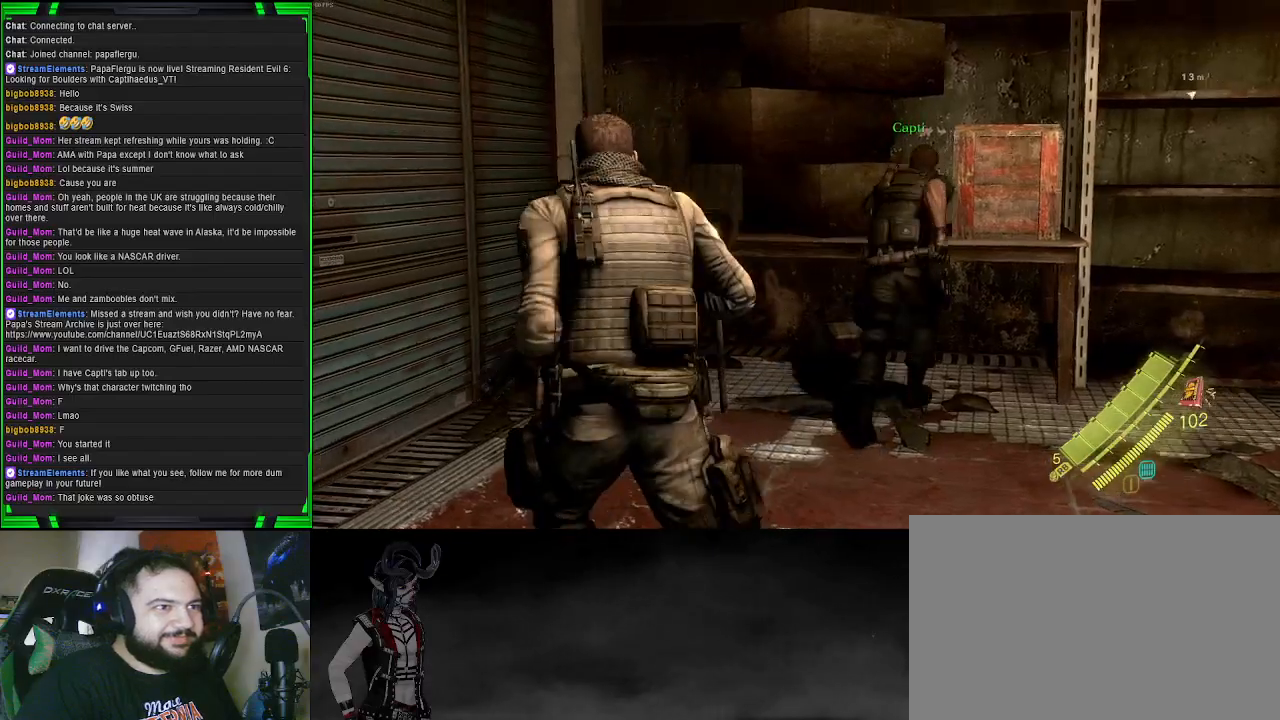
{"buttons": [], "left_stick": "up-right", "right_stick": "right", "events": [[333, "right_stick", "right"], [383, "left_stick", "up-right"]]}
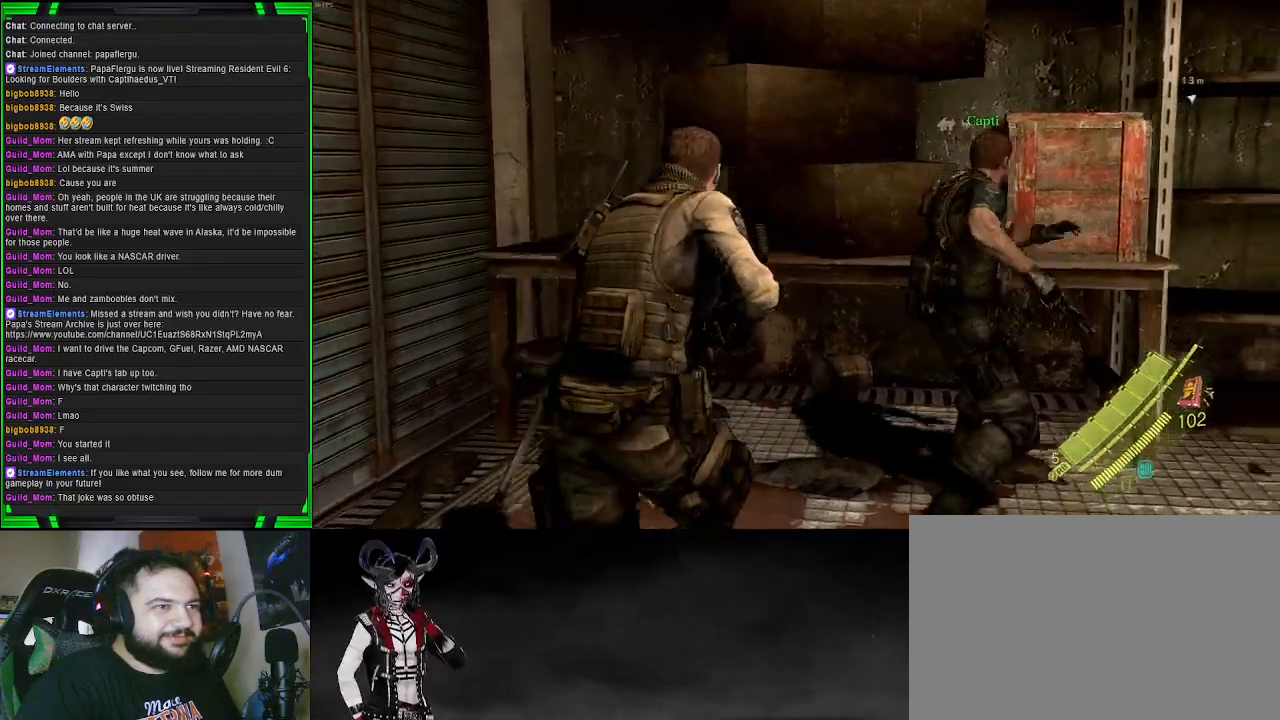
{"buttons": [], "left_stick": "center", "right_stick": "center", "events": [[117, "right_stick", "center"], [150, "left_stick", "center"]]}
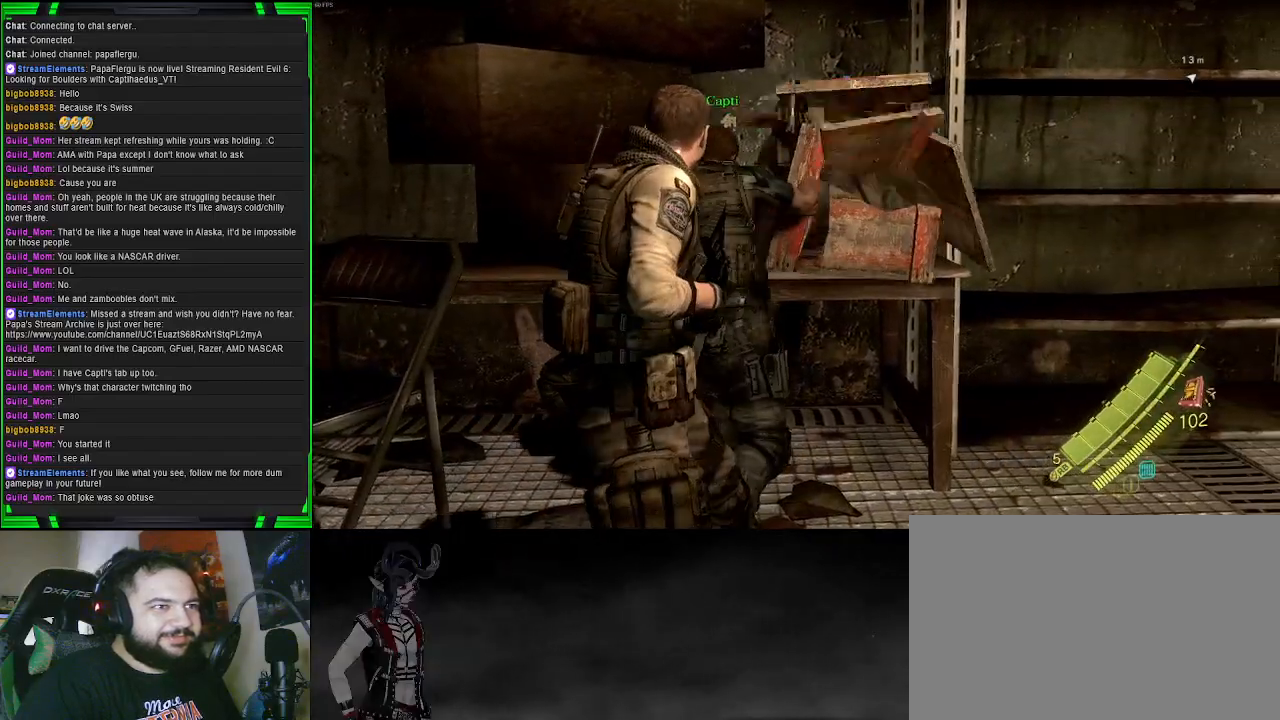
{"buttons": [], "left_stick": "up-right", "right_stick": "center", "events": [[367, "left_stick", "right"], [417, "left_stick", "up-right"]]}
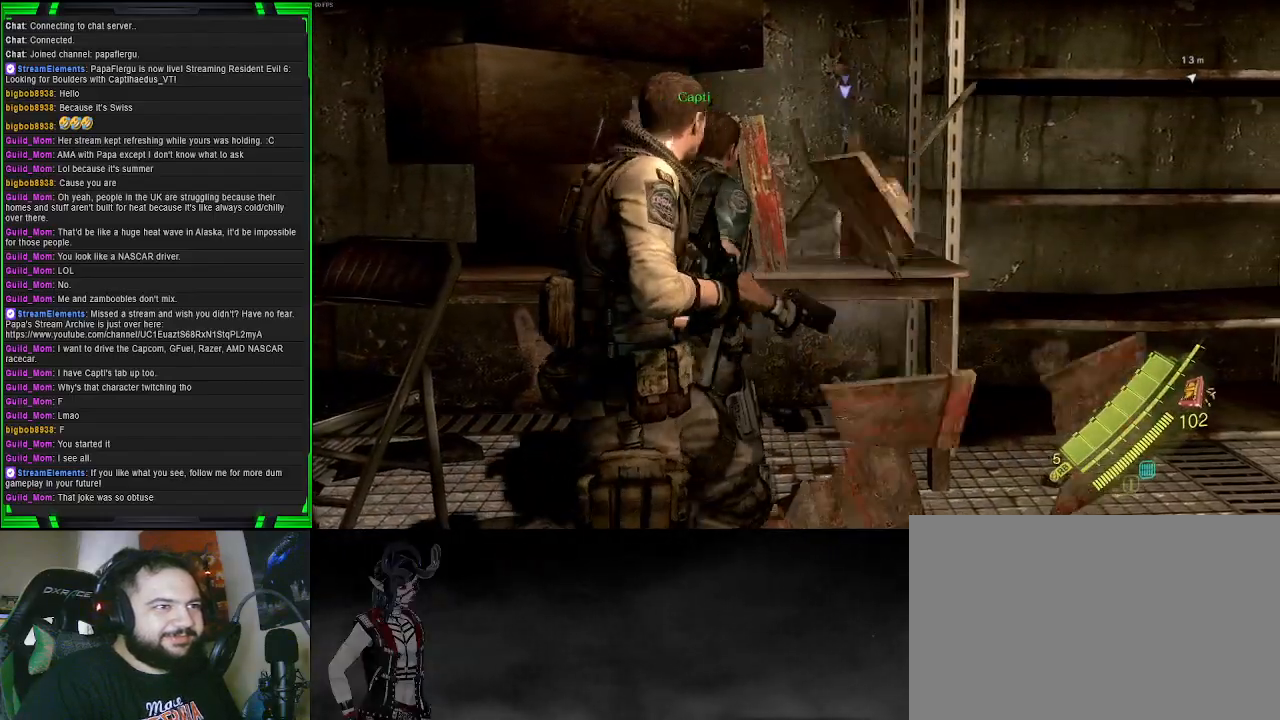
{"buttons": [], "left_stick": "up", "right_stick": "center", "events": [[317, "left_stick", "up"]]}
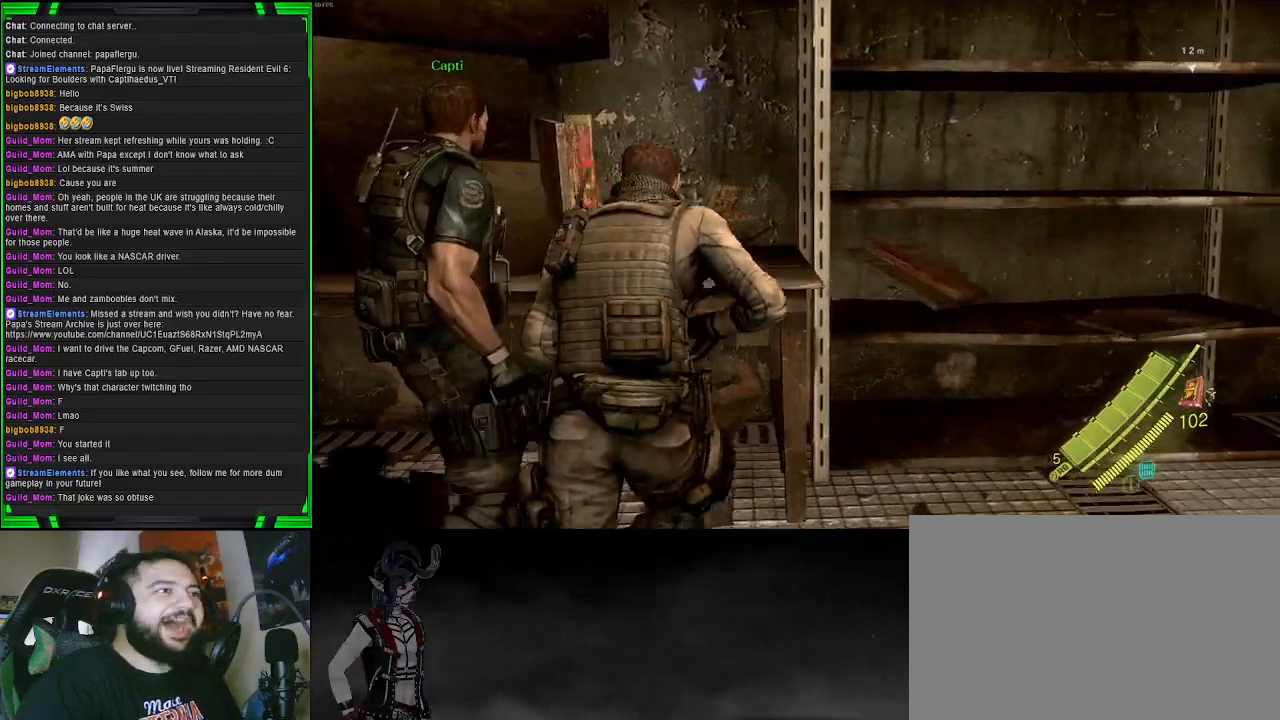
{"buttons": [], "left_stick": "up-left", "right_stick": "right", "events": [[33, "SQUARE", "down"], [100, "left_stick", "center"], [150, "SQUARE", "up"], [300, "right_stick", "right"], [450, "left_stick", "up-left"]]}
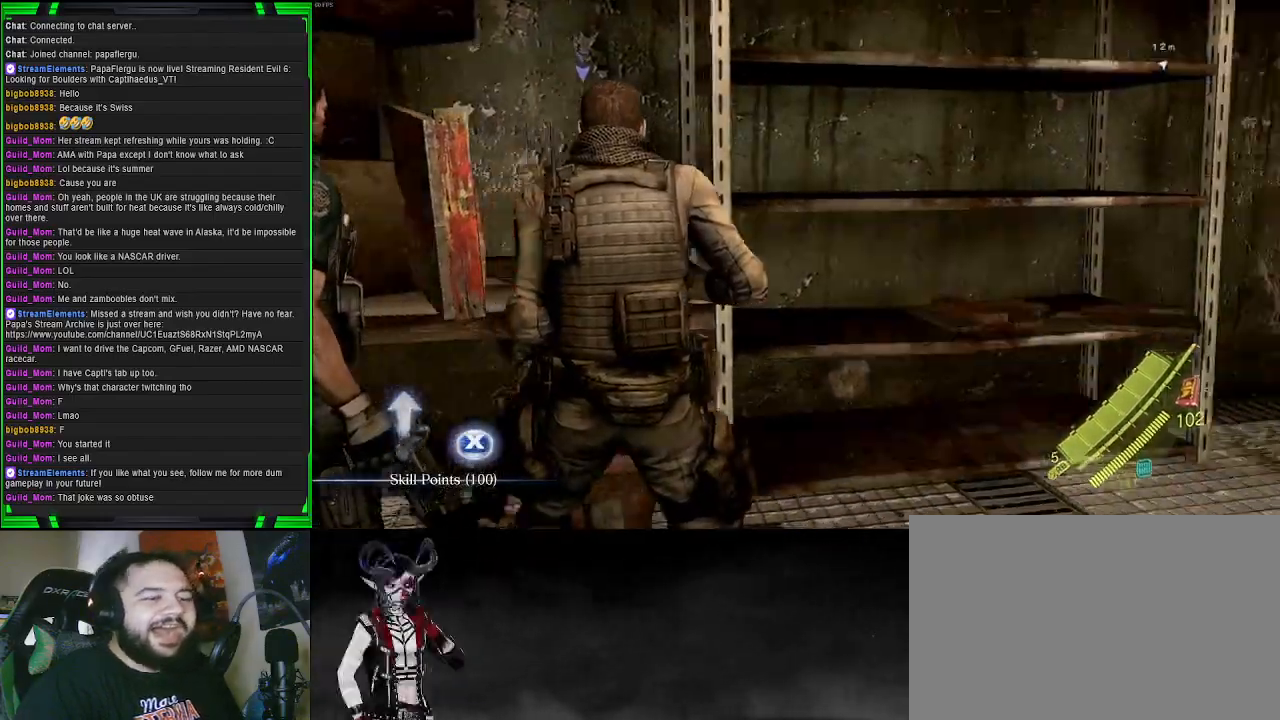
{"buttons": [], "left_stick": "center", "right_stick": "center", "events": [[200, "right_stick", "center"], [267, "left_stick", "down-left"], [317, "SQUARE", "down"], [383, "left_stick", "center"], [433, "SQUARE", "up"]]}
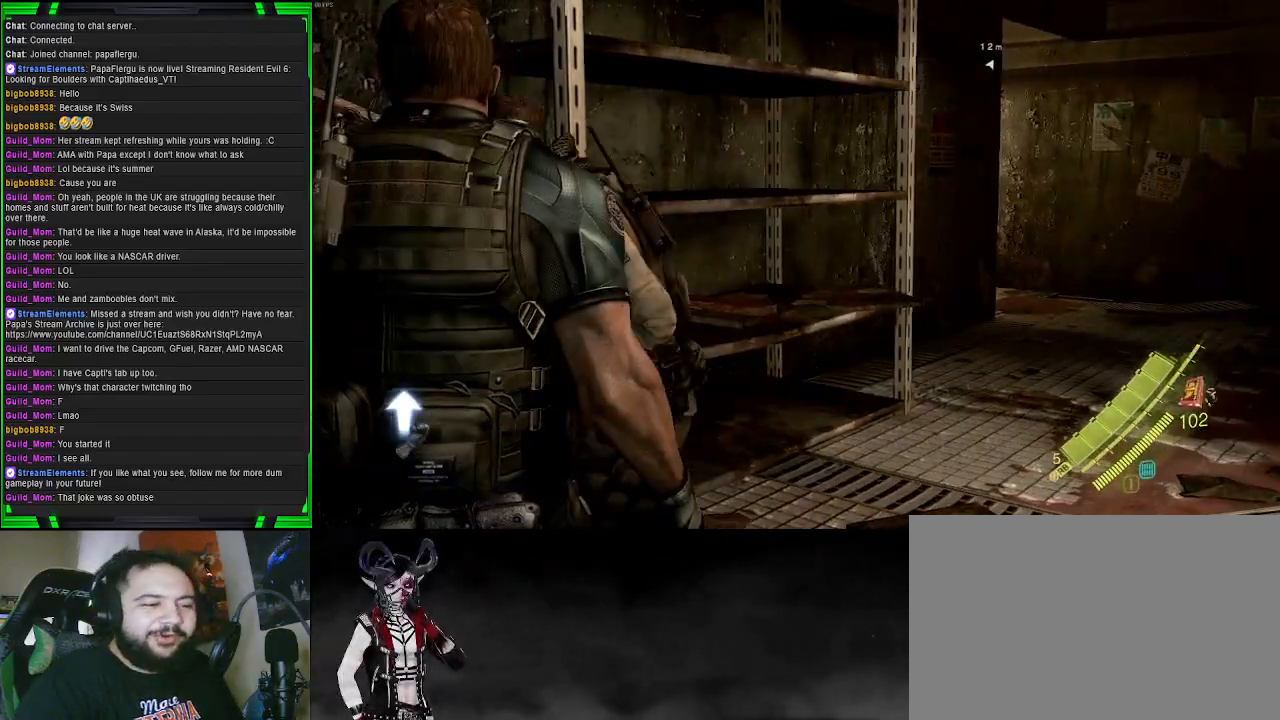
{"buttons": [], "left_stick": "up-right", "right_stick": "center", "events": [[33, "left_stick", "right"], [100, "right_stick", "right"], [483, "left_stick", "up-right"], [500, "right_stick", "center"]]}
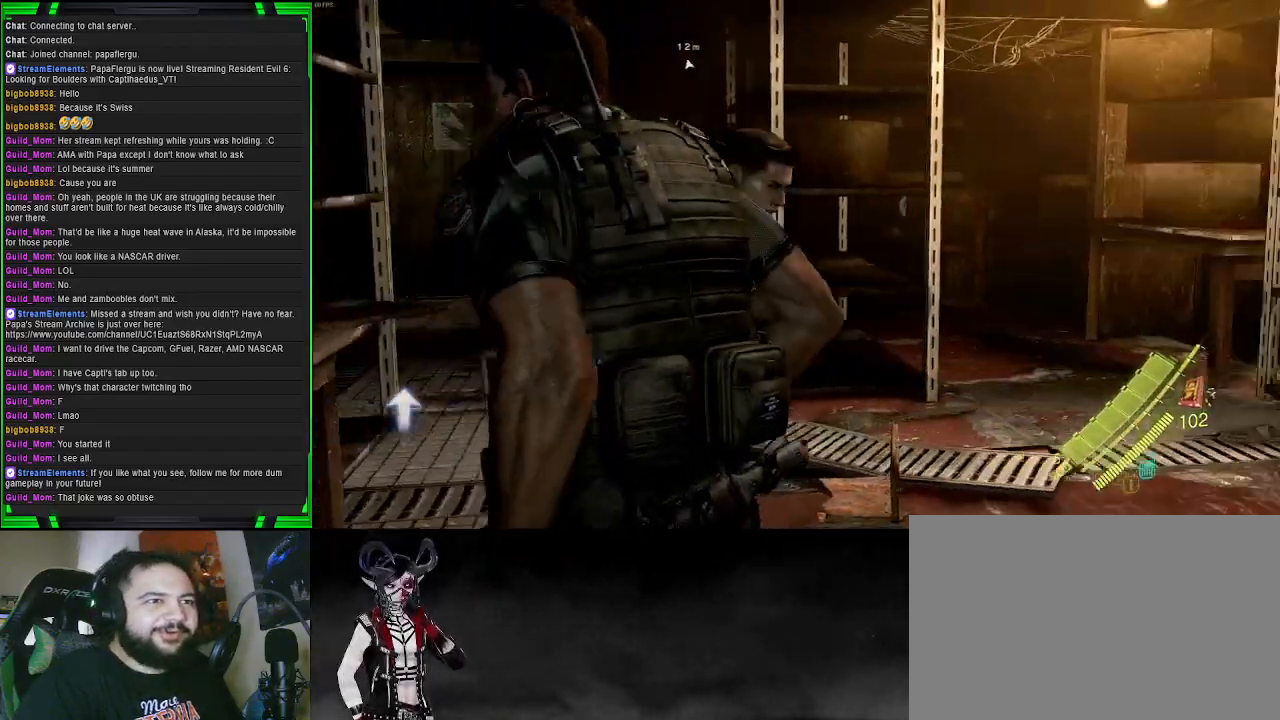
{"buttons": [], "left_stick": "up-right", "right_stick": "down-right", "events": [[367, "right_stick", "right"], [433, "right_stick", "down-right"]]}
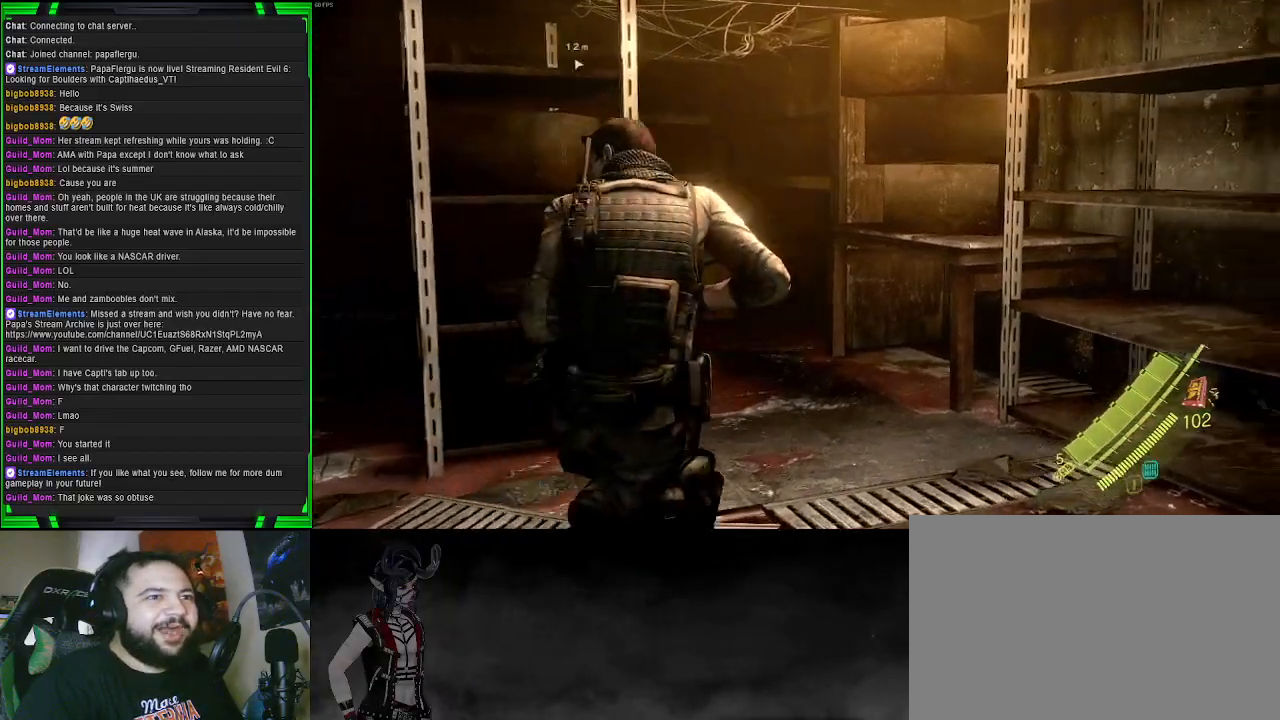
{"buttons": [], "left_stick": "up", "right_stick": "center", "events": [[33, "left_stick", "up"], [83, "right_stick", "down-left"], [133, "right_stick", "left"], [383, "right_stick", "center"]]}
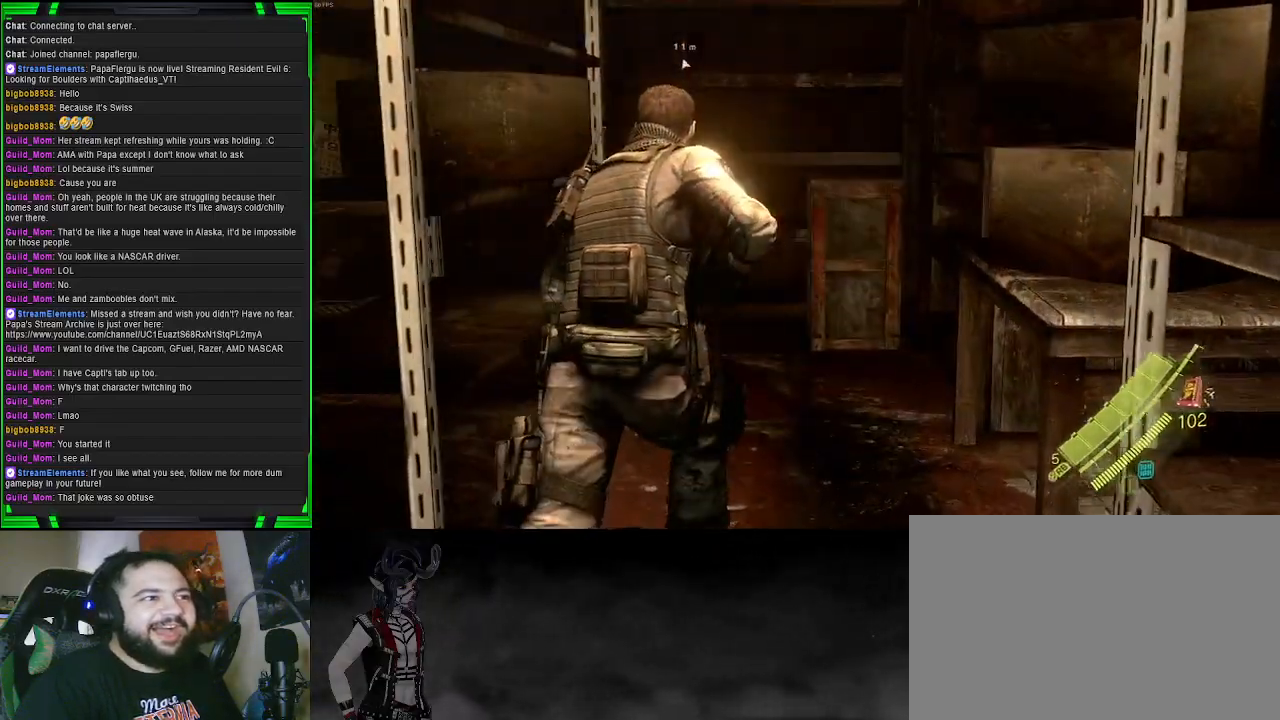
{"buttons": [], "left_stick": "up", "right_stick": "down", "events": [[500, "right_stick", "down"]]}
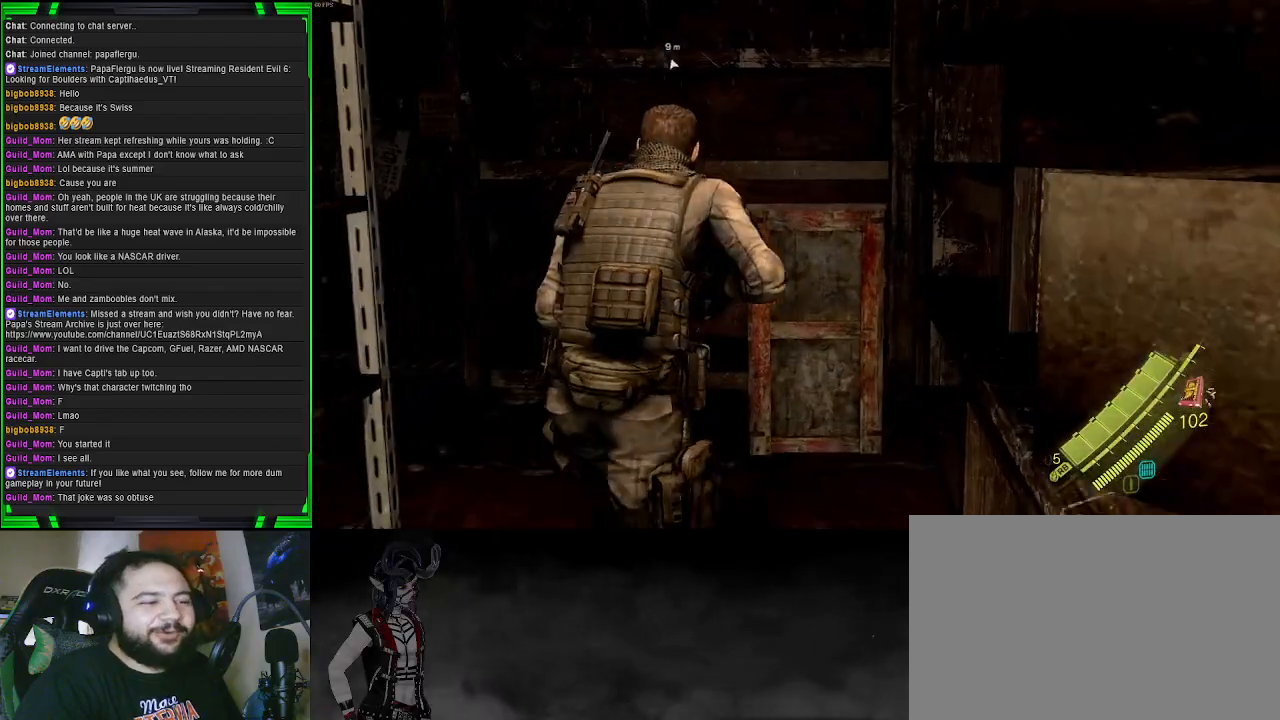
{"buttons": [], "left_stick": "up", "right_stick": "down-left", "events": [[67, "right_stick", "down-left"], [150, "R2", "down"], [300, "R2", "up"]]}
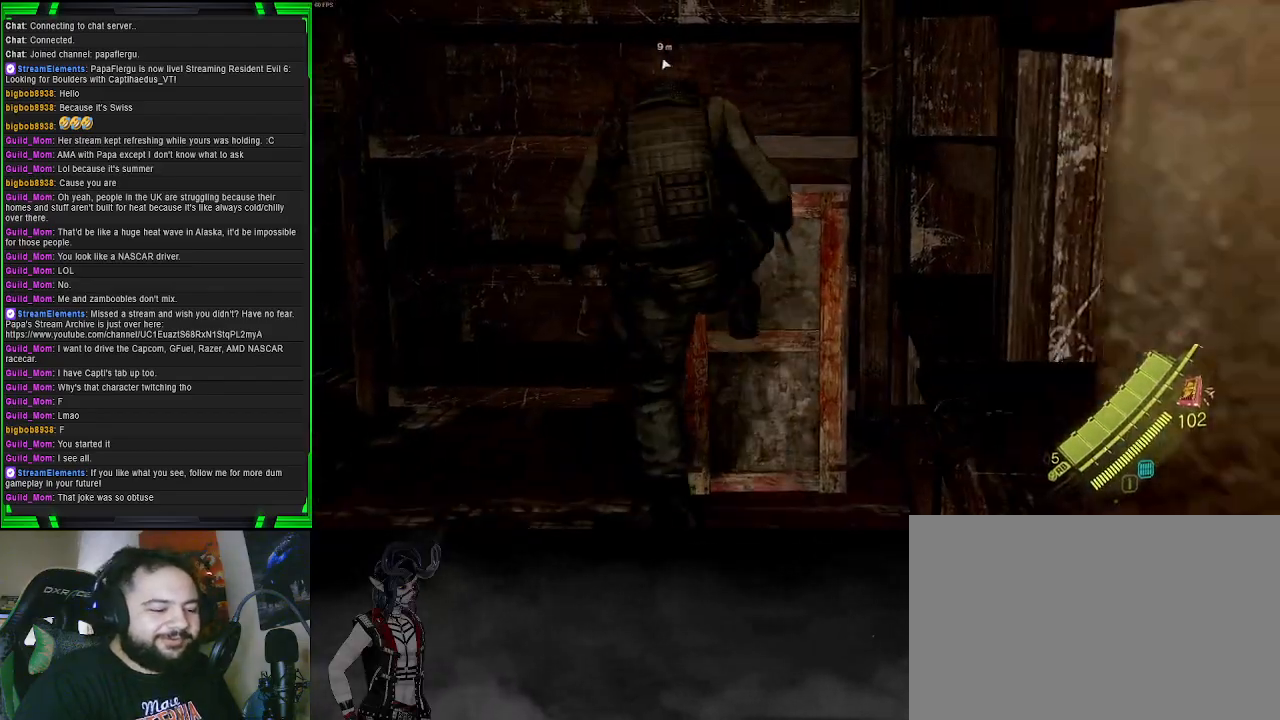
{"buttons": [], "left_stick": "up", "right_stick": "left", "events": [[67, "right_stick", "center"], [483, "right_stick", "left"]]}
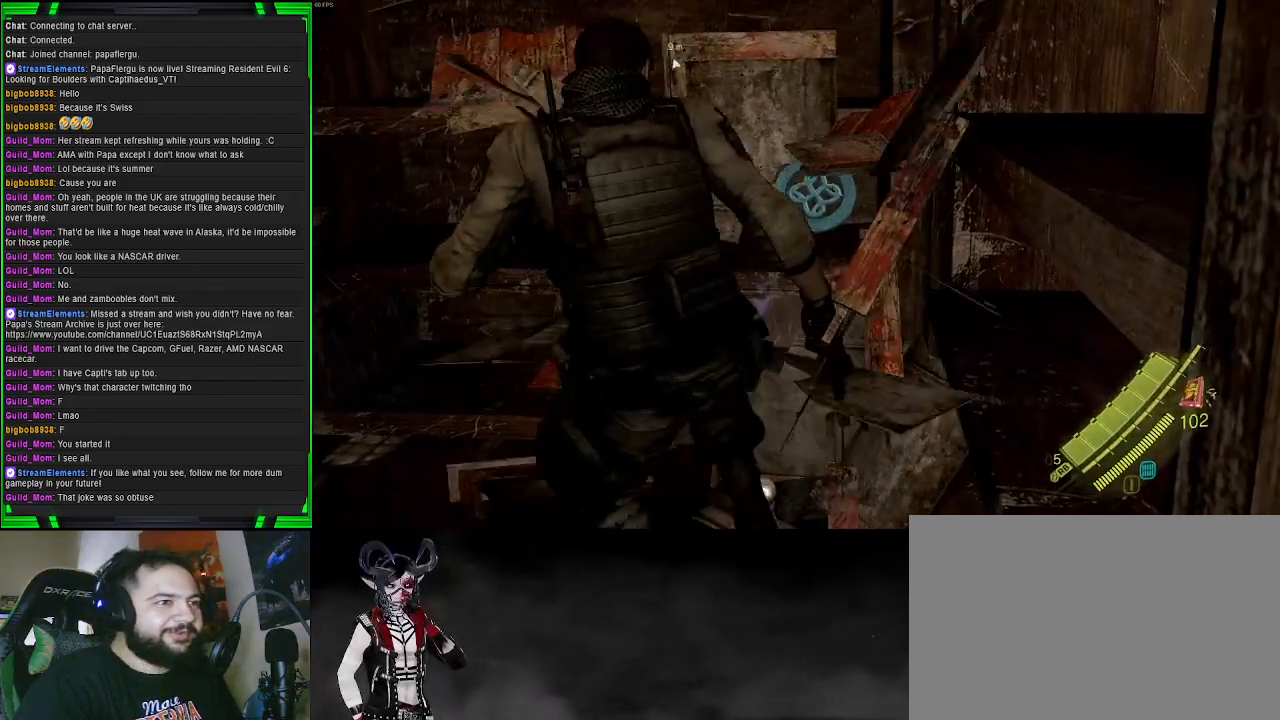
{"buttons": ["SQUARE"], "left_stick": "up-right", "right_stick": "center", "events": [[283, "right_stick", "center"], [300, "left_stick", "center"], [433, "SQUARE", "down"], [500, "left_stick", "up-right"]]}
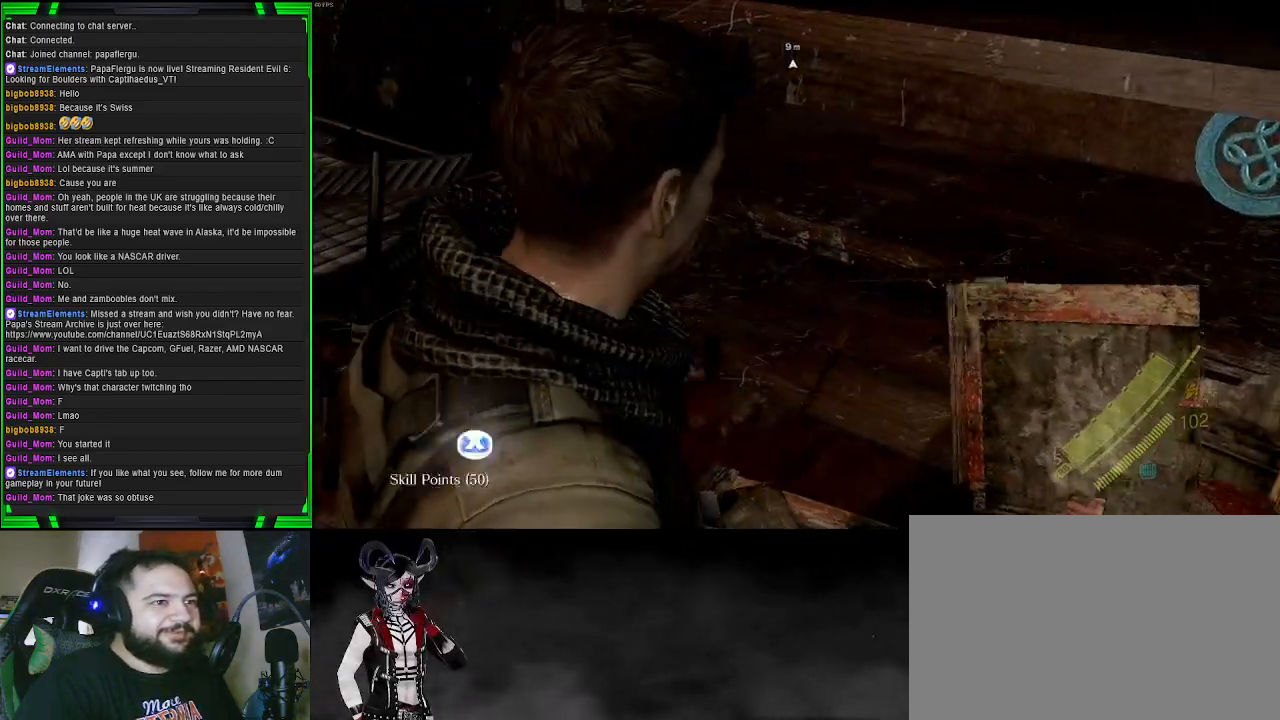
{"buttons": [], "left_stick": "center", "right_stick": "right", "events": [[17, "SQUARE", "up"], [183, "SQUARE", "down"], [250, "left_stick", "center"], [300, "SQUARE", "up"], [433, "right_stick", "right"]]}
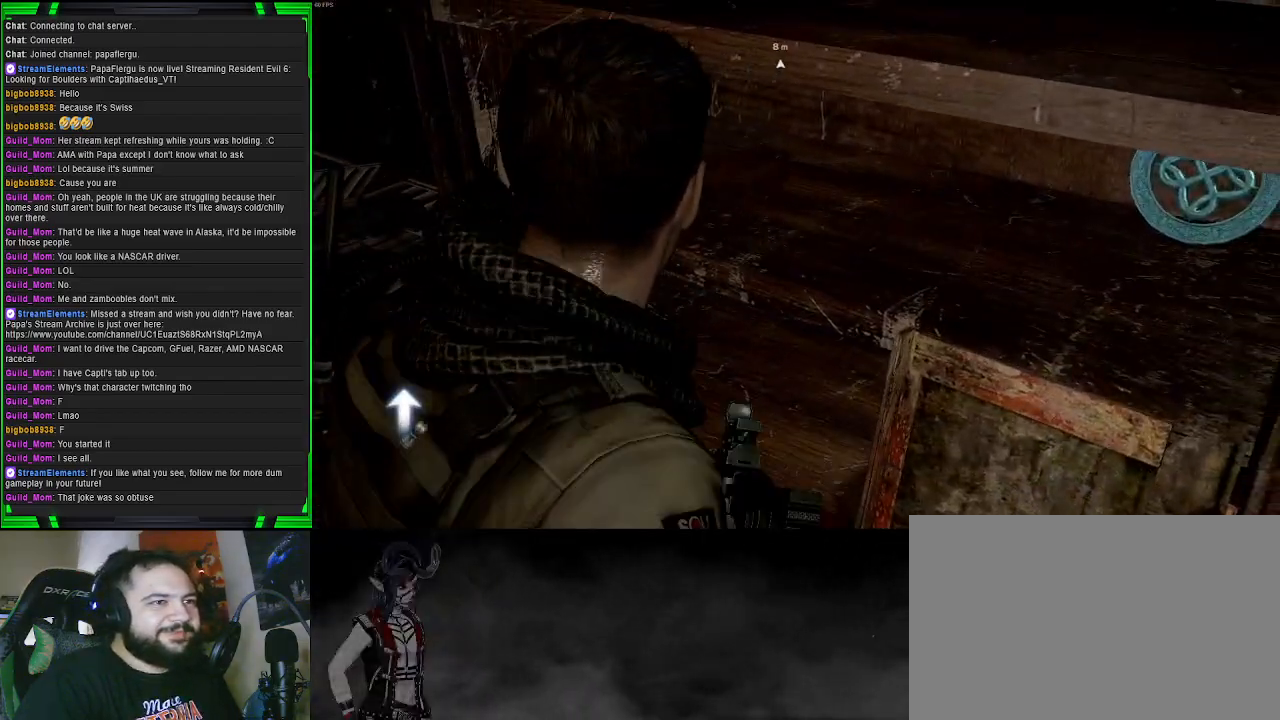
{"buttons": ["L2"], "left_stick": "down", "right_stick": "right", "events": [[83, "left_stick", "down"], [133, "right_stick", "up-right"], [167, "L2", "down"], [300, "right_stick", "center"], [433, "right_stick", "up-right"], [500, "right_stick", "right"]]}